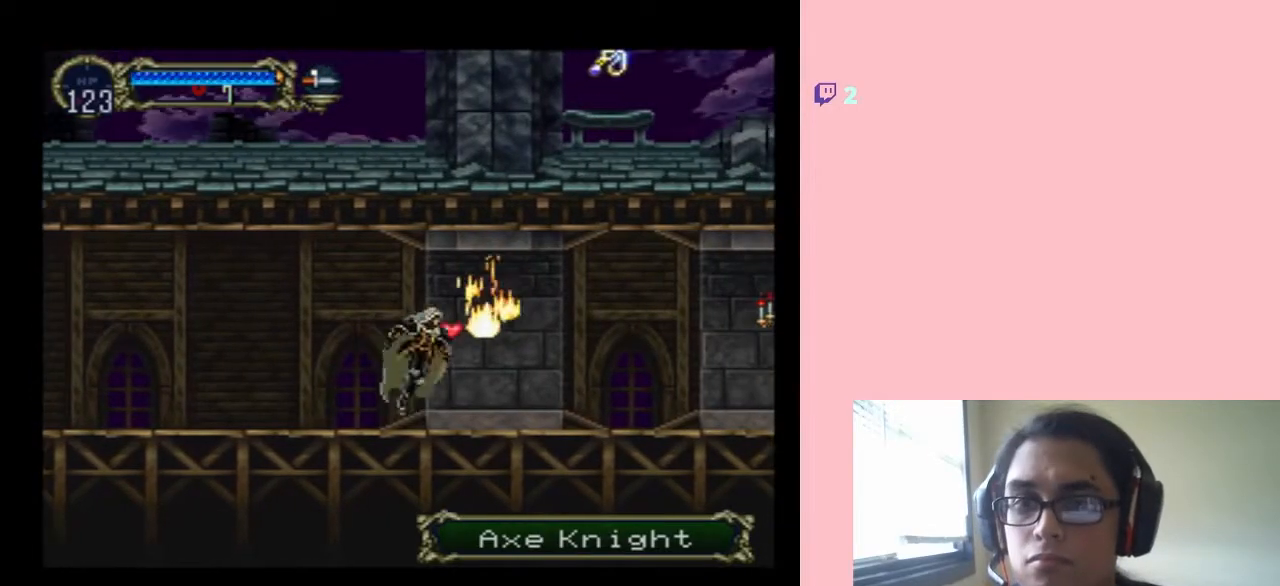
Gameplay with a controller (Nintendo layout); each line is a JSON object with the inputs held at the frame after it. "events" lists button and stick changes between this image and that frame as [ms after this image, input, new state], when the widget could be followed in between. Not read: L2 L3 R2 R3.
{"buttons": [], "left_stick": "center", "right_stick": "center", "events": [[483, "DPAD_RIGHT", "up"]]}
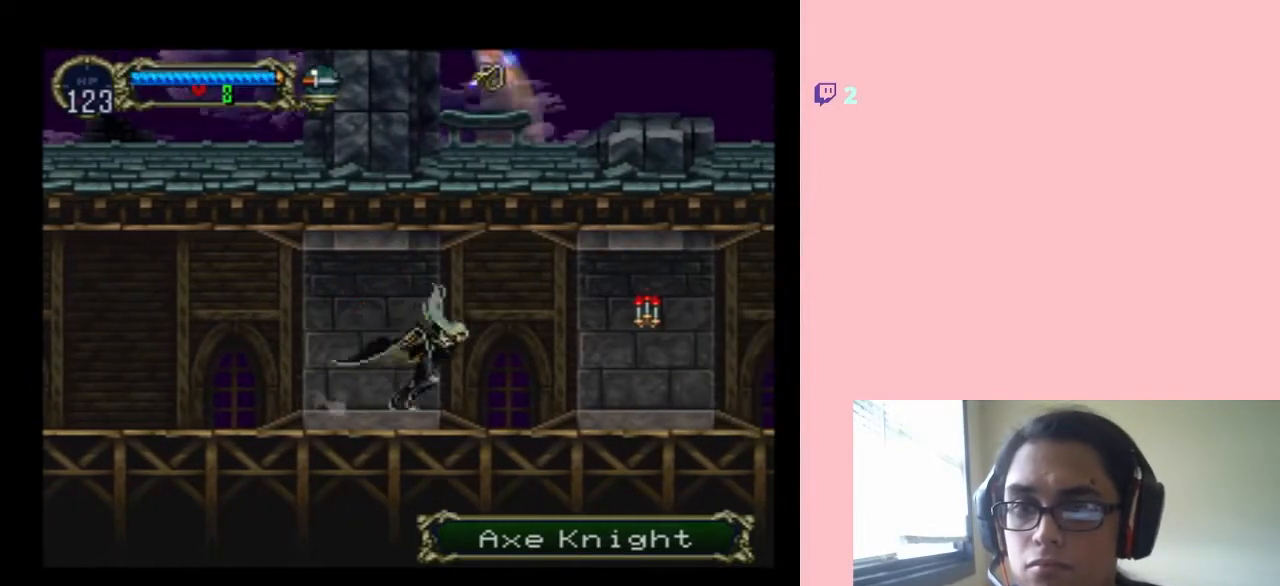
{"buttons": ["DPAD_RIGHT"], "left_stick": "center", "right_stick": "center", "events": [[100, "B", "down"], [233, "B", "up"], [500, "DPAD_RIGHT", "down"]]}
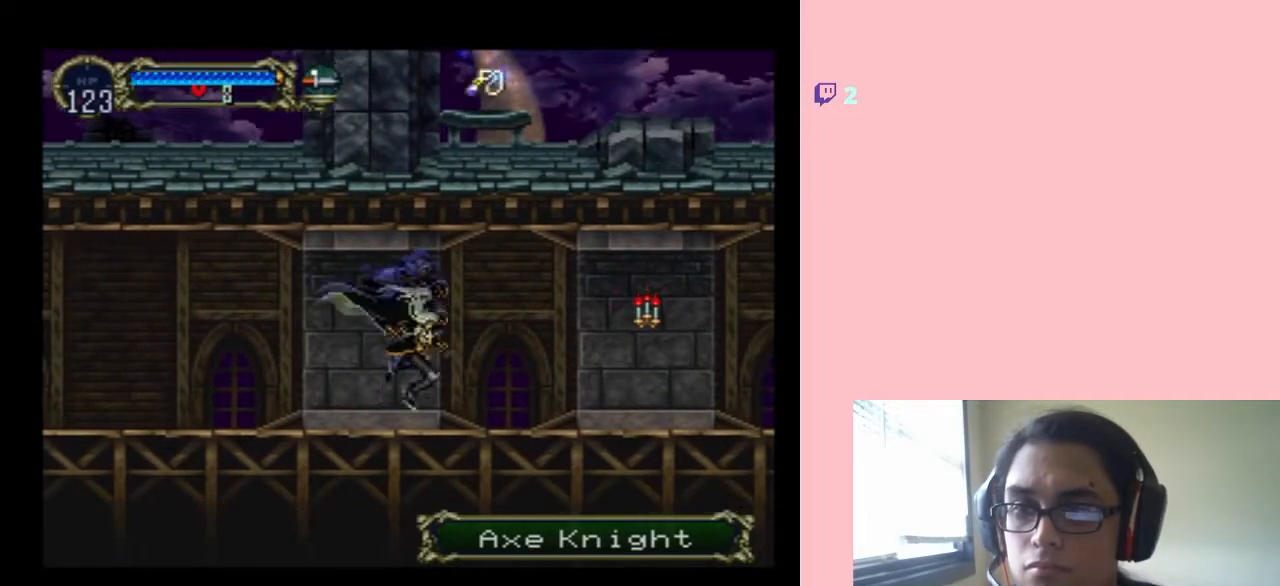
{"buttons": ["DPAD_RIGHT"], "left_stick": "center", "right_stick": "center", "events": []}
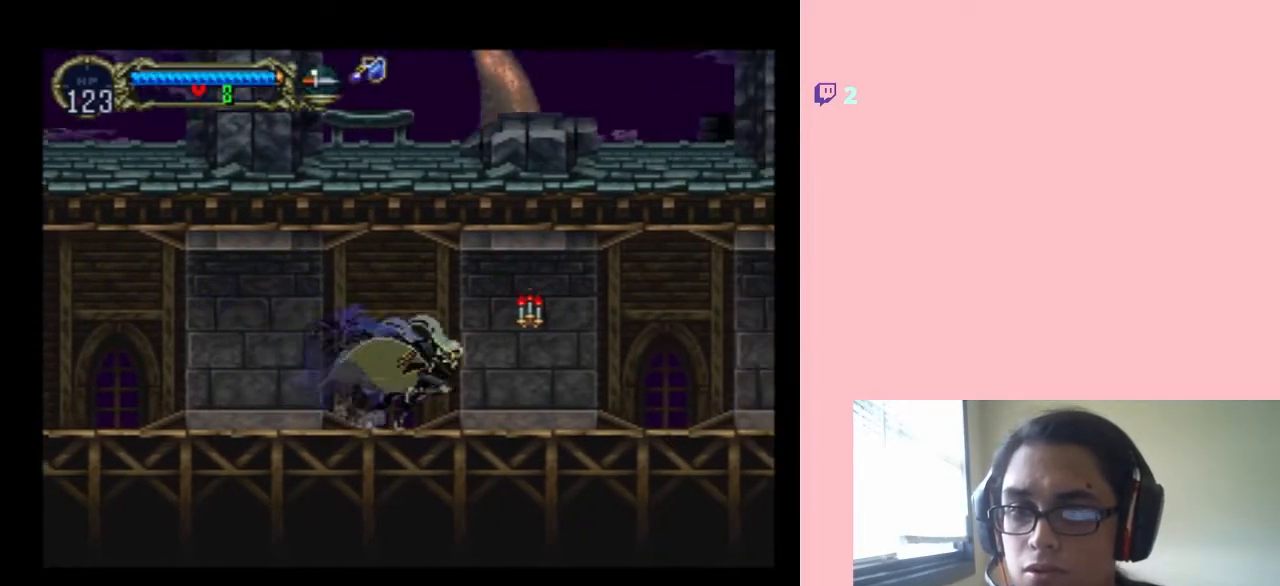
{"buttons": [], "left_stick": "center", "right_stick": "center", "events": [[17, "B", "down"], [33, "Y", "down"], [100, "B", "up"], [100, "DPAD_RIGHT", "up"], [100, "Y", "up"]]}
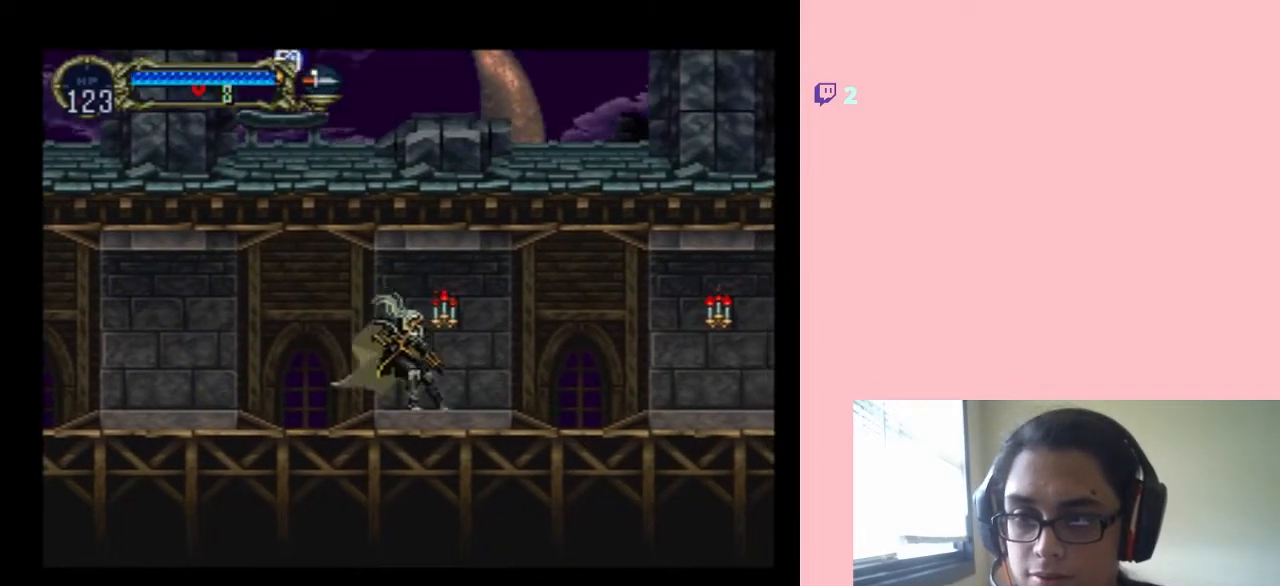
{"buttons": ["DPAD_RIGHT"], "left_stick": "center", "right_stick": "center", "events": [[67, "Y", "down"], [150, "Y", "up"], [350, "DPAD_RIGHT", "down"]]}
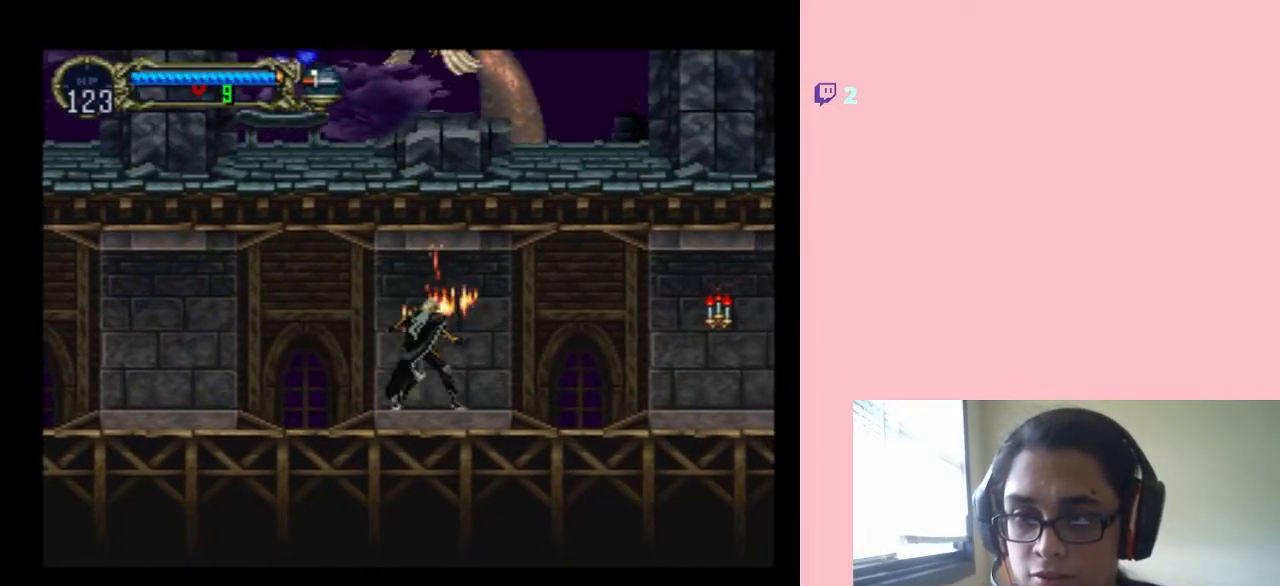
{"buttons": ["DPAD_RIGHT"], "left_stick": "center", "right_stick": "center", "events": []}
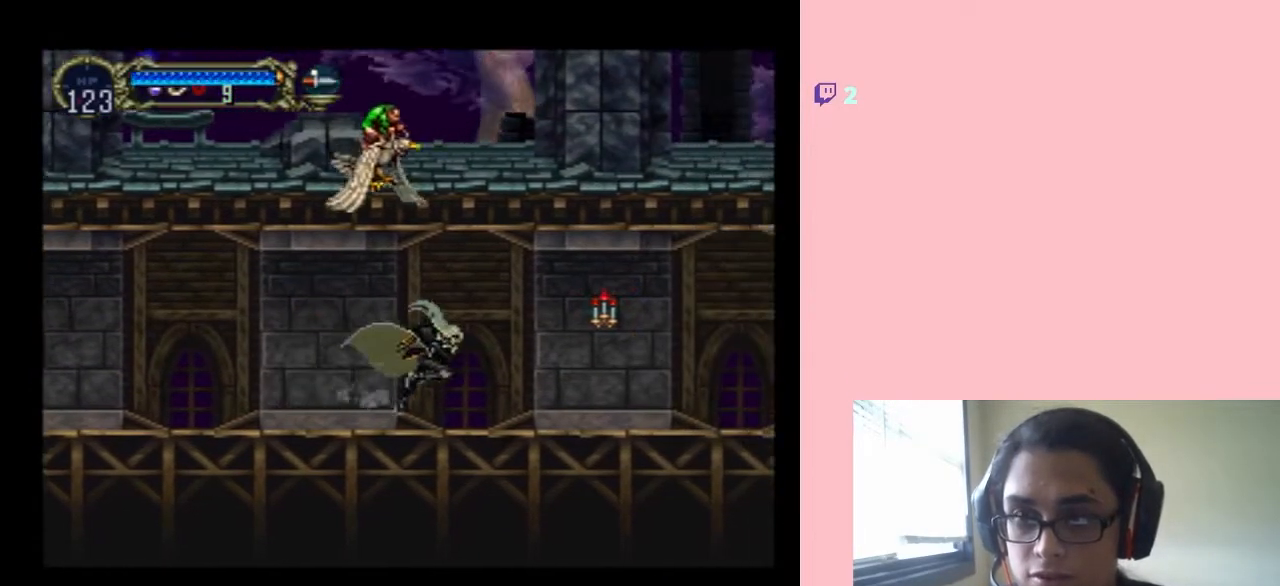
{"buttons": ["DPAD_RIGHT"], "left_stick": "center", "right_stick": "center", "events": [[33, "B", "down"], [117, "B", "up"], [350, "Y", "down"], [483, "Y", "up"]]}
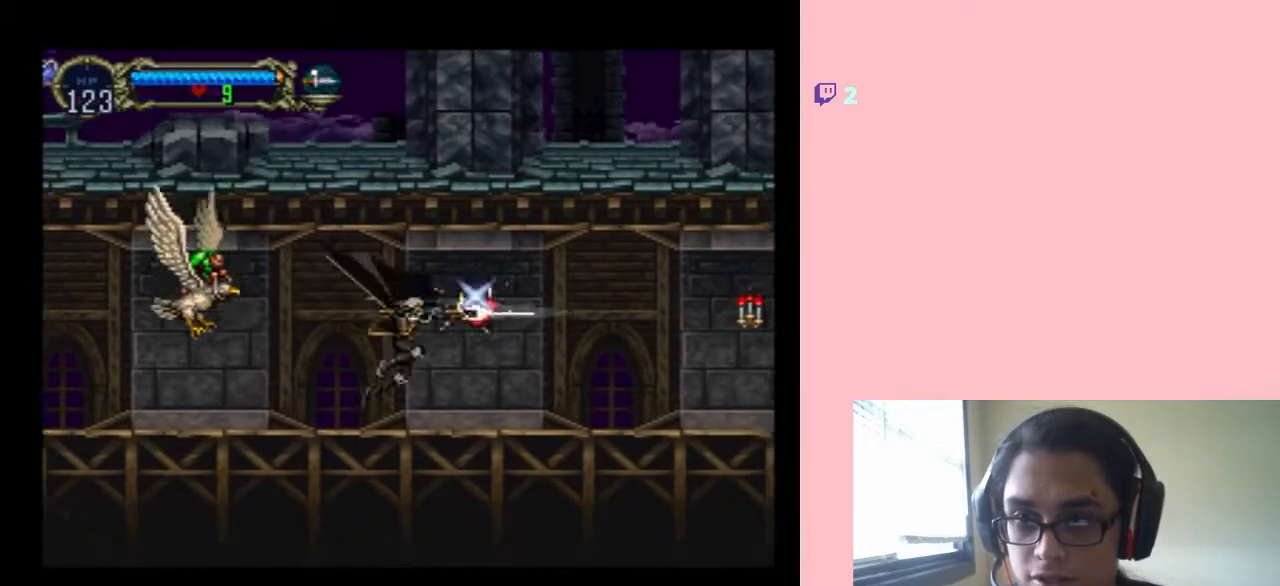
{"buttons": ["DPAD_RIGHT"], "left_stick": "center", "right_stick": "center", "events": []}
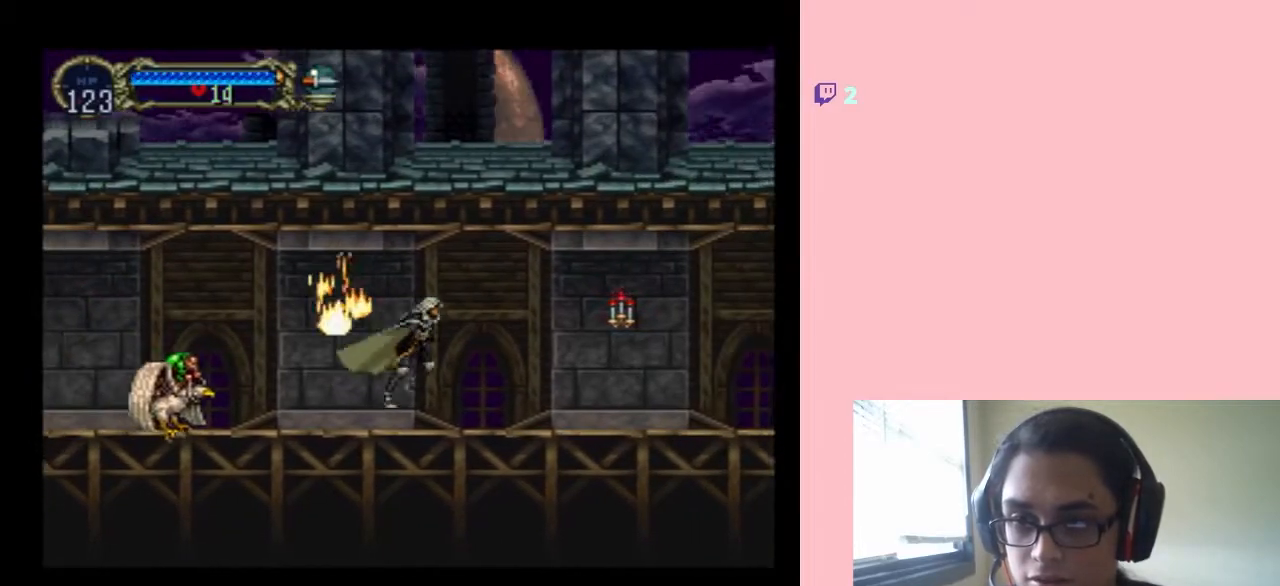
{"buttons": [], "left_stick": "center", "right_stick": "center", "events": [[267, "DPAD_LEFT", "down"], [267, "DPAD_RIGHT", "up"], [383, "Y", "down"], [483, "DPAD_LEFT", "up"], [483, "Y", "up"]]}
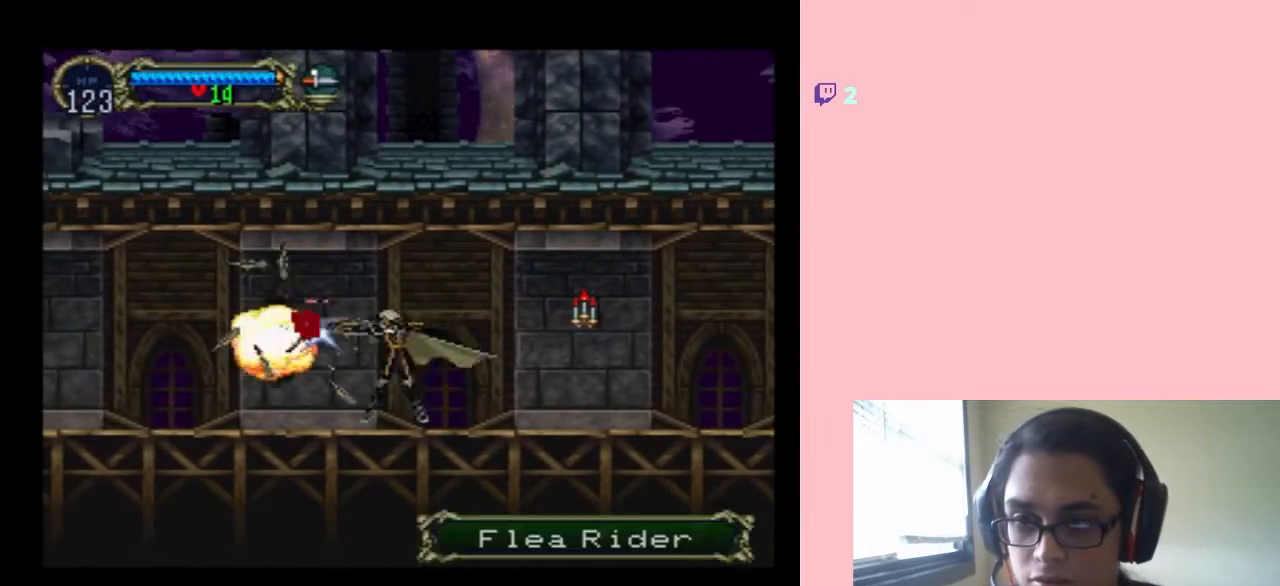
{"buttons": [], "left_stick": "center", "right_stick": "center", "events": [[67, "Y", "down"], [167, "Y", "up"], [383, "Y", "down"], [500, "Y", "up"]]}
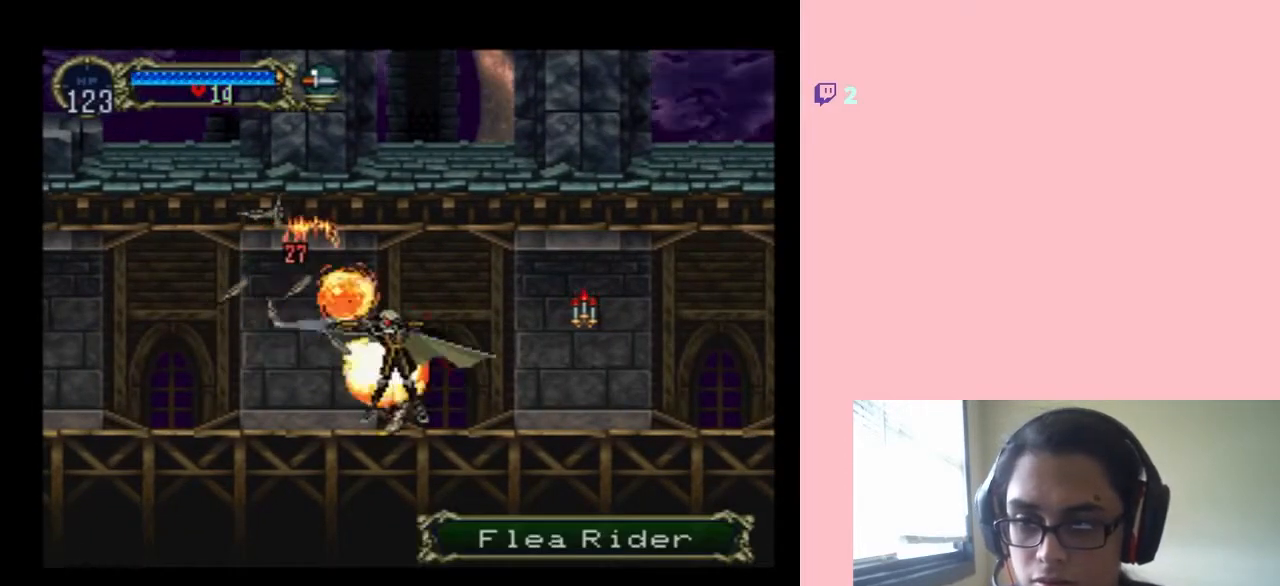
{"buttons": ["DPAD_RIGHT"], "left_stick": "center", "right_stick": "center", "events": [[267, "DPAD_RIGHT", "down"]]}
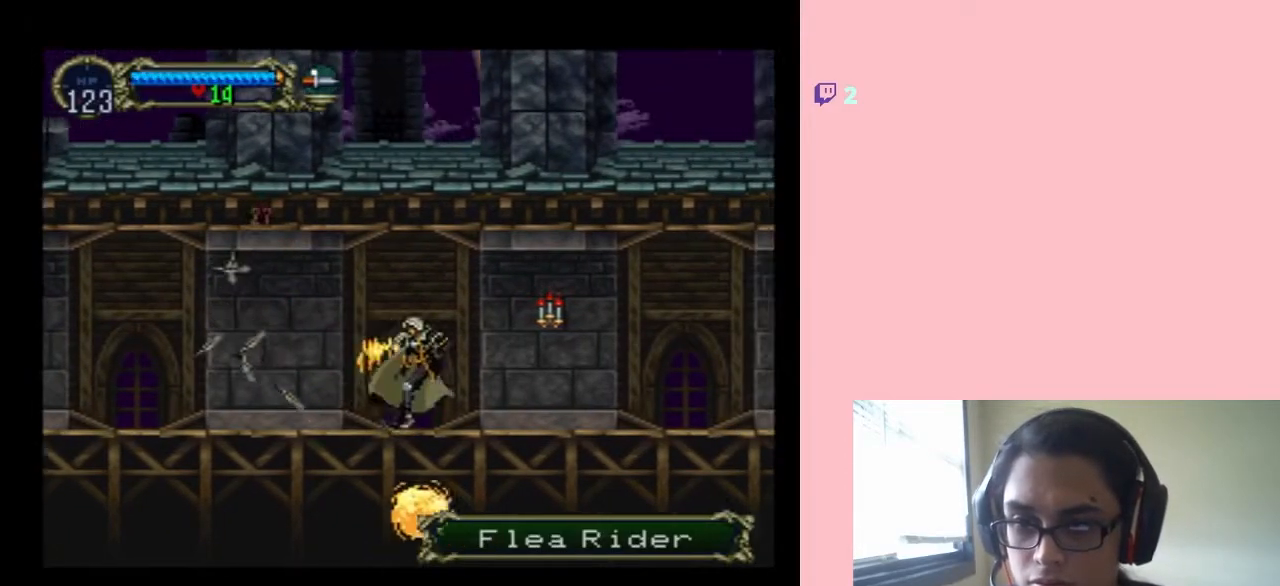
{"buttons": ["DPAD_RIGHT"], "left_stick": "center", "right_stick": "center", "events": [[133, "Y", "down"], [283, "Y", "up"]]}
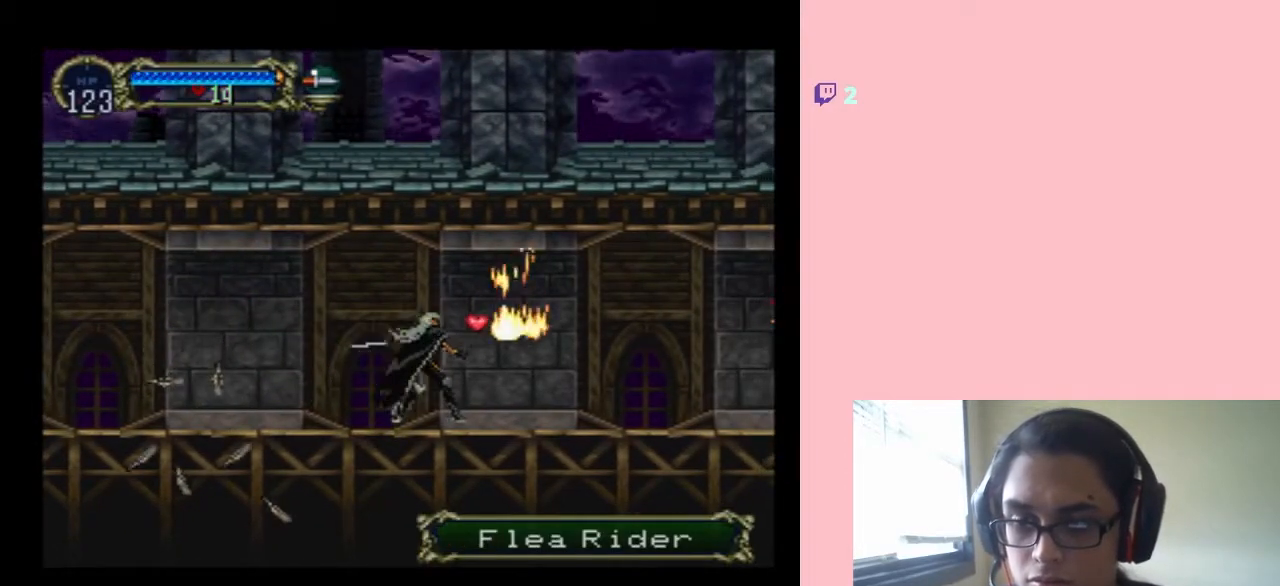
{"buttons": ["DPAD_LEFT"], "left_stick": "center", "right_stick": "center", "events": [[417, "DPAD_RIGHT", "up"], [500, "DPAD_LEFT", "down"]]}
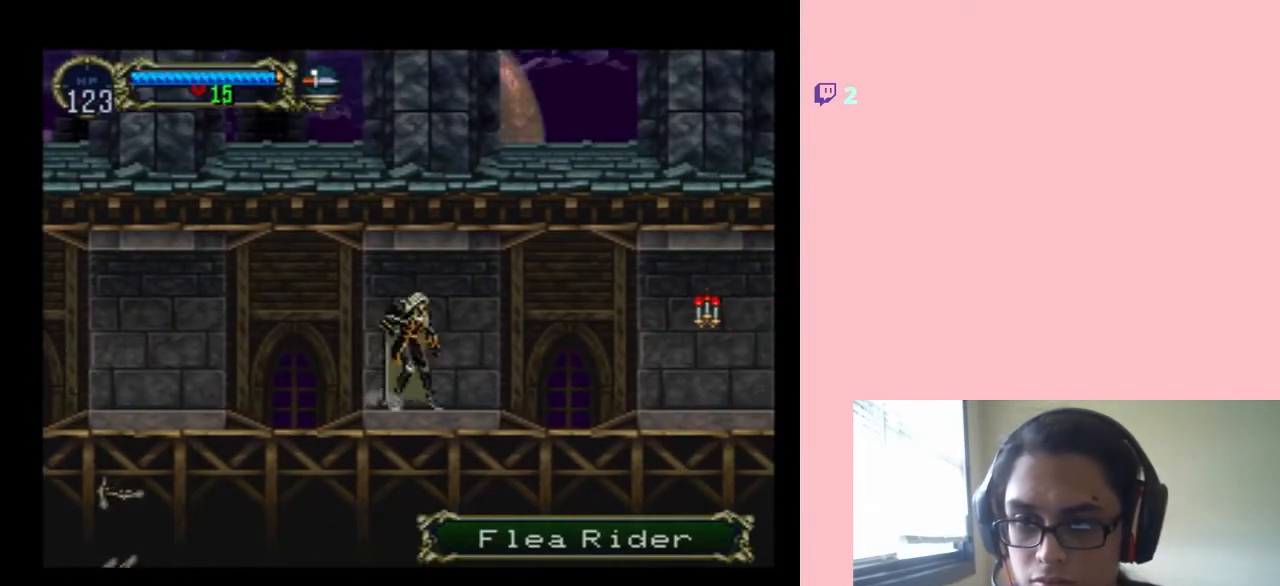
{"buttons": ["DPAD_DOWN"], "left_stick": "center", "right_stick": "center"}
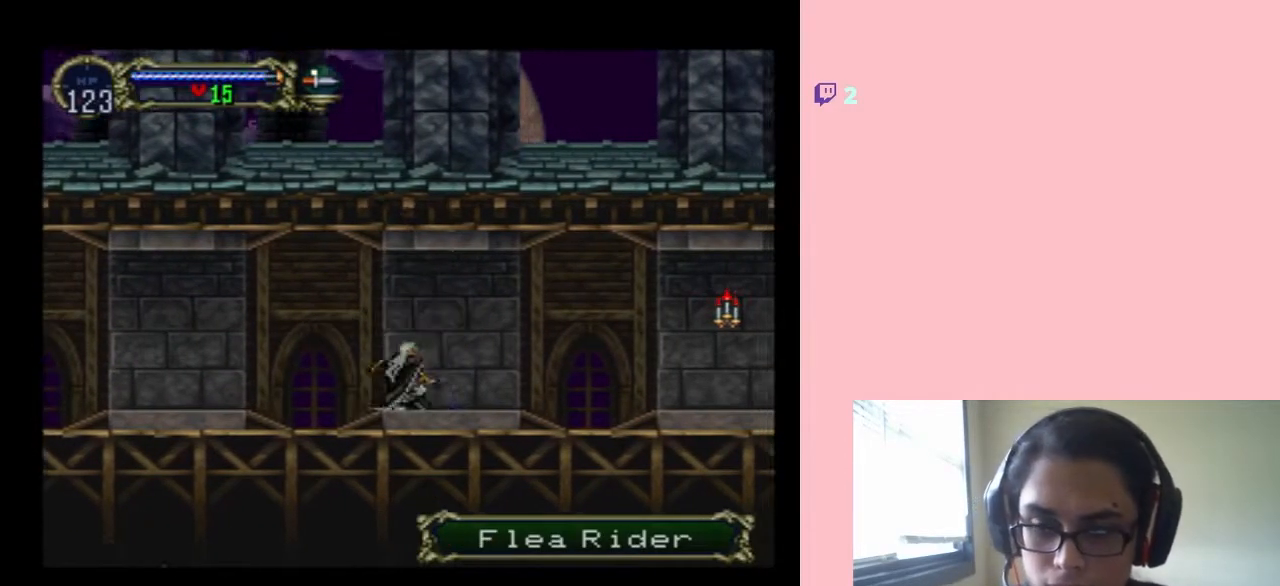
{"buttons": ["DPAD_RIGHT"], "left_stick": "center", "right_stick": "center", "events": [[33, "DPAD_DOWN", "up"], [317, "DPAD_RIGHT", "down"]]}
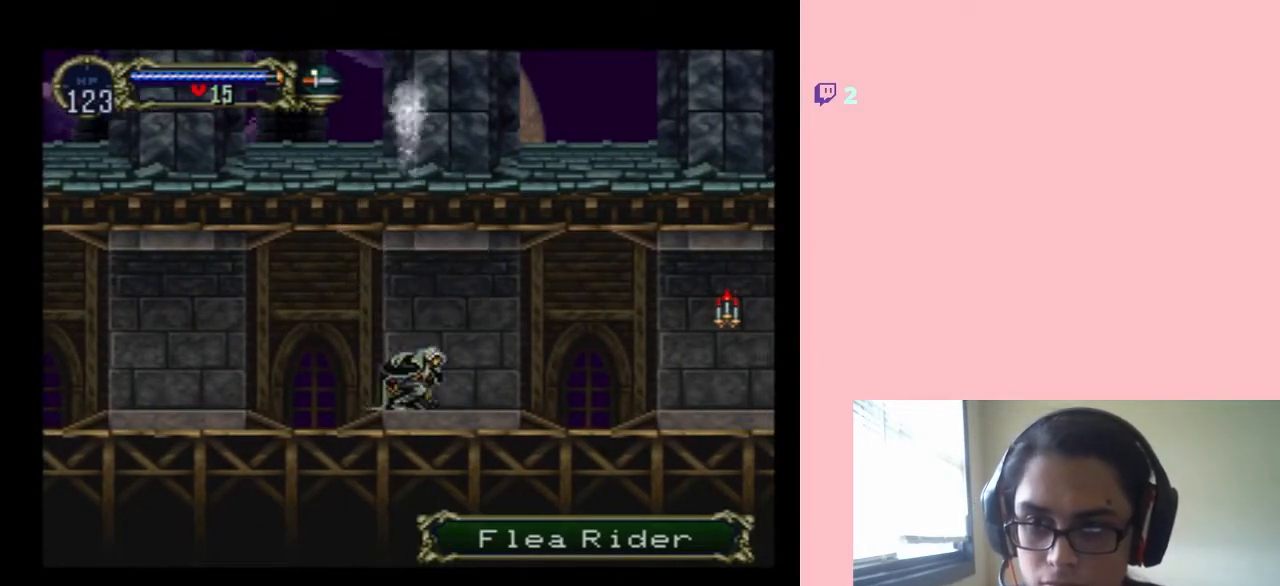
{"buttons": ["DPAD_RIGHT"], "left_stick": "center", "right_stick": "center", "events": []}
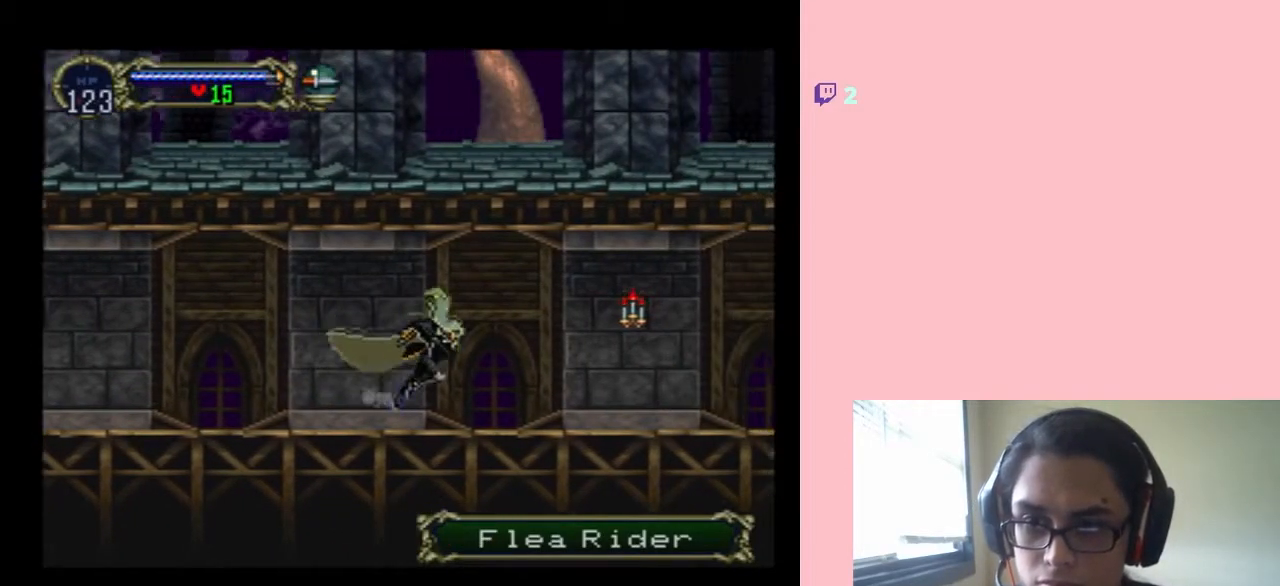
{"buttons": ["DPAD_RIGHT"], "left_stick": "center", "right_stick": "center", "events": [[200, "B", "down"], [283, "B", "up"], [450, "Y", "down"], [500, "Y", "up"]]}
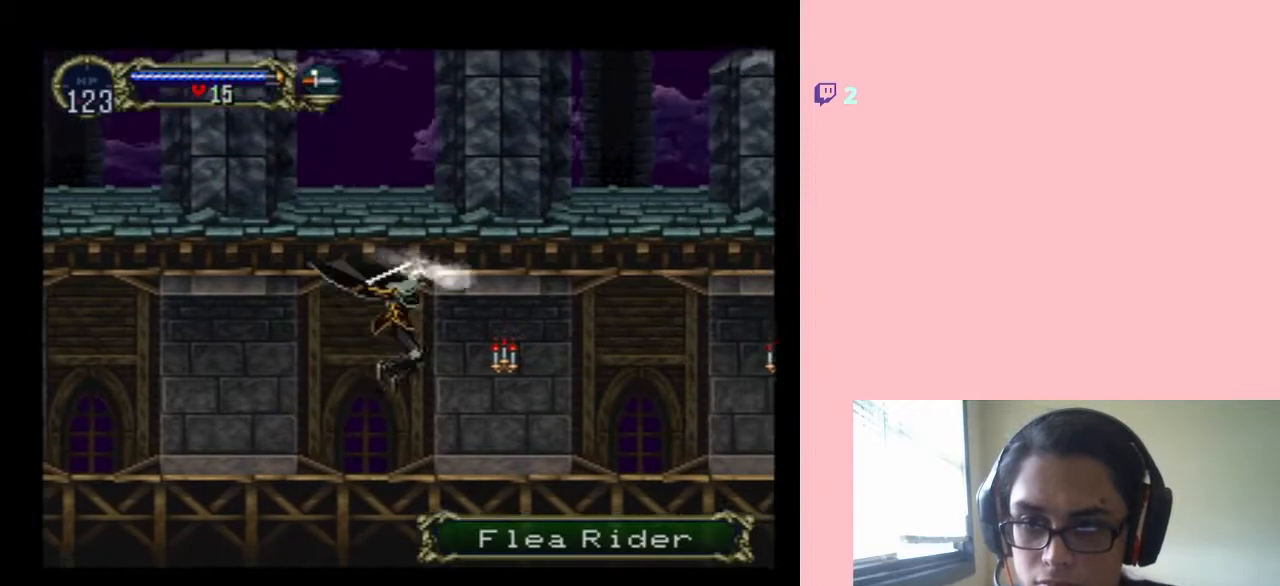
{"buttons": ["DPAD_RIGHT"], "left_stick": "center", "right_stick": "center", "events": []}
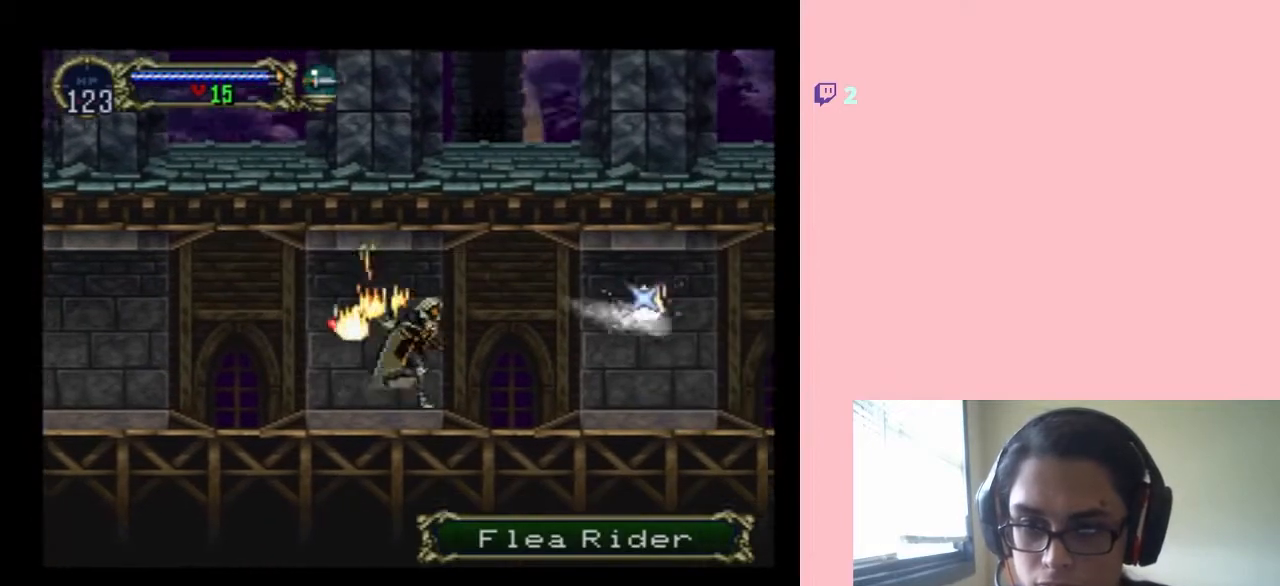
{"buttons": ["DPAD_RIGHT"], "left_stick": "center", "right_stick": "center", "events": [[233, "B", "down"], [283, "B", "up"]]}
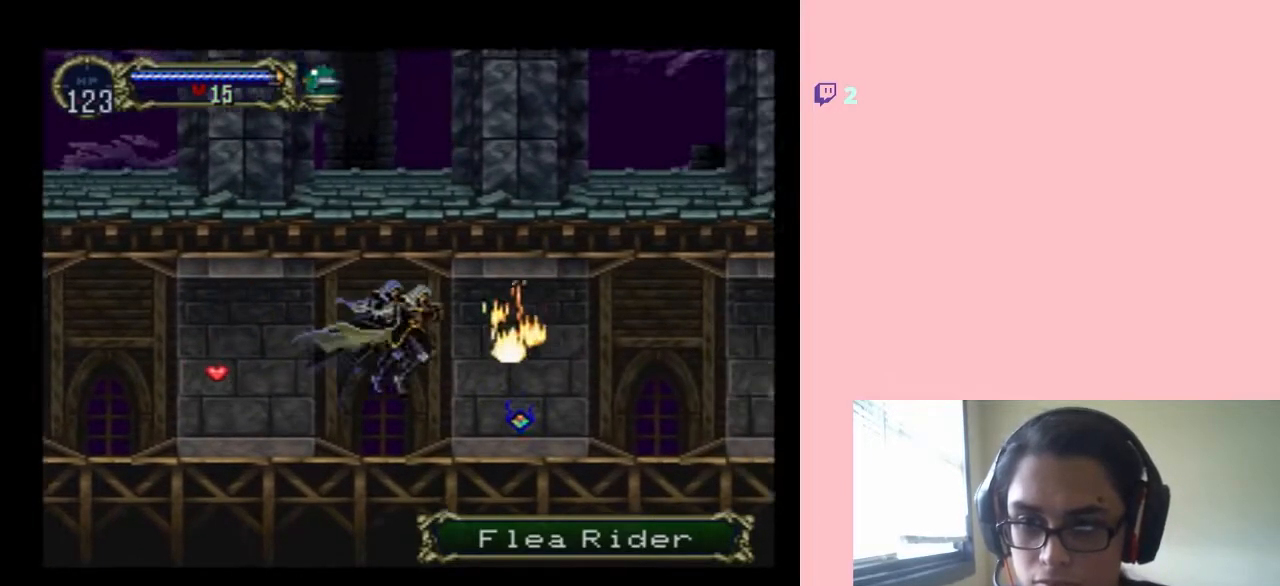
{"buttons": ["DPAD_LEFT"], "left_stick": "center", "right_stick": "center", "events": [[283, "DPAD_RIGHT", "up"], [317, "DPAD_LEFT", "down"]]}
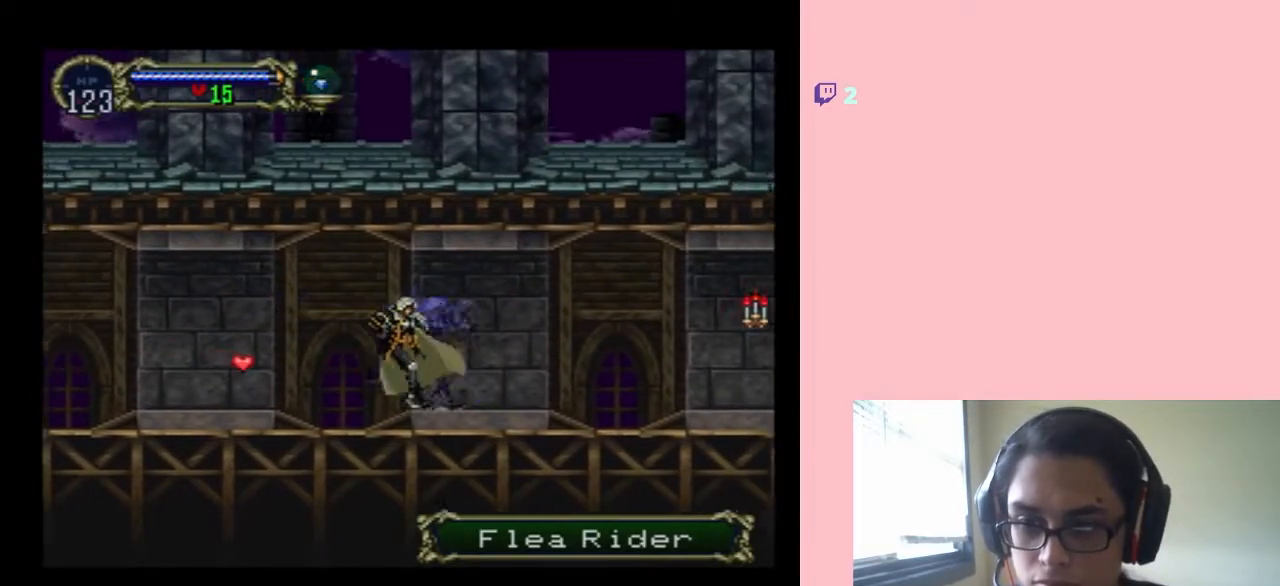
{"buttons": ["DPAD_LEFT"], "left_stick": "center", "right_stick": "center", "events": []}
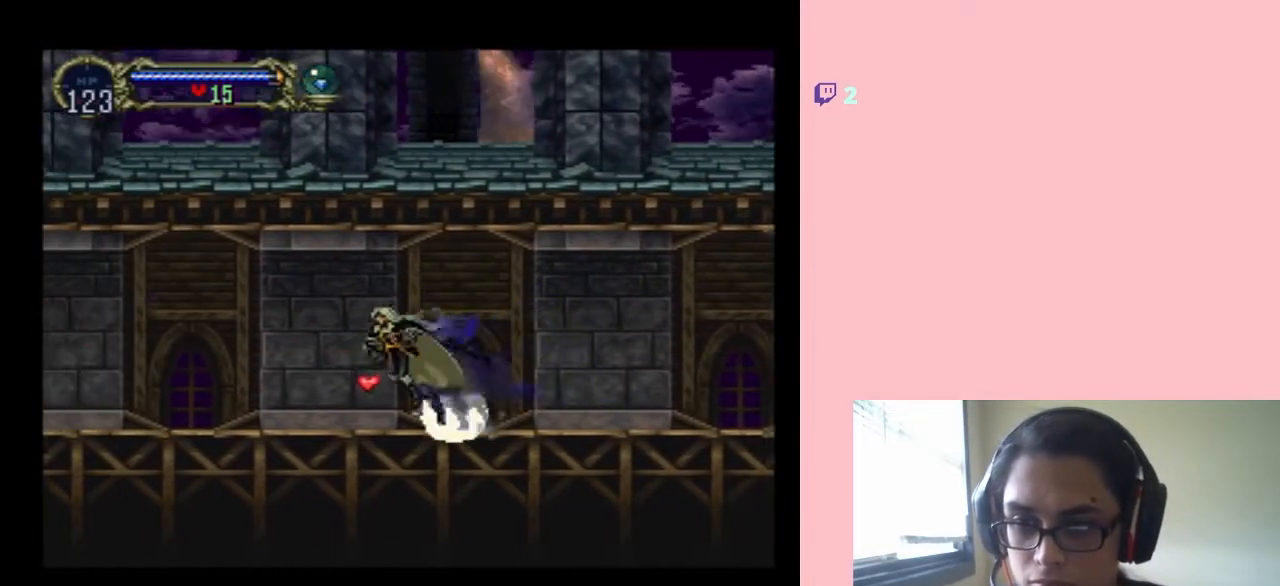
{"buttons": ["DPAD_LEFT"], "left_stick": "center", "right_stick": "center", "events": [[133, "DPAD_LEFT", "up"], [133, "DPAD_RIGHT", "down"], [350, "DPAD_LEFT", "down"], [350, "DPAD_RIGHT", "up"]]}
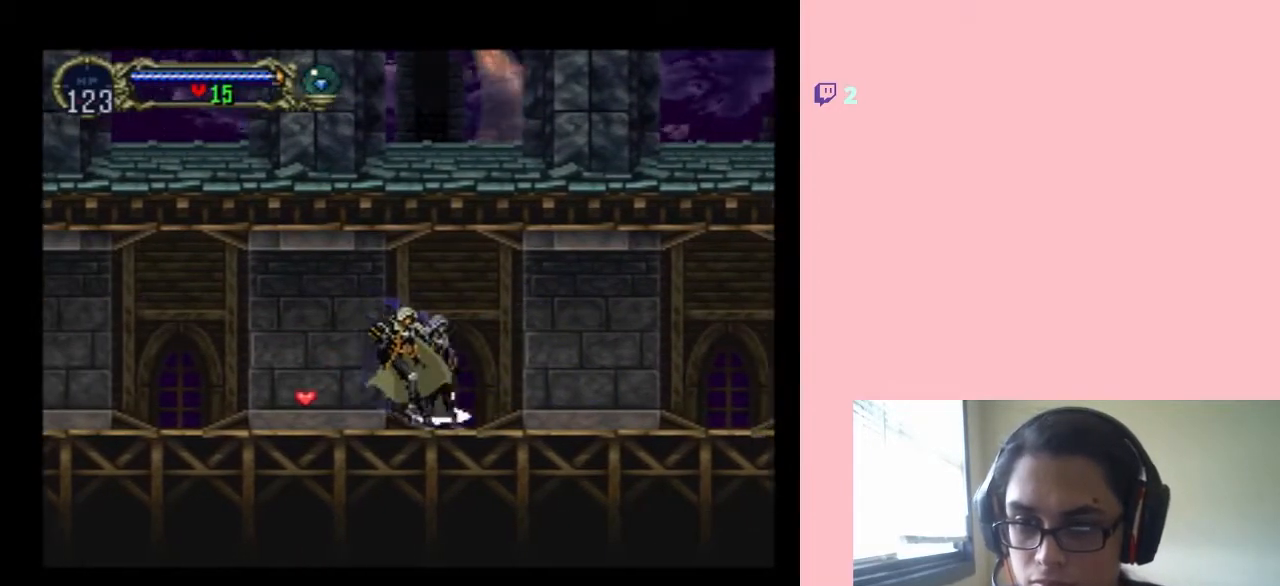
{"buttons": ["DPAD_RIGHT"], "left_stick": "center", "right_stick": "center", "events": [[417, "DPAD_LEFT", "up"], [417, "DPAD_UP", "down"], [450, "DPAD_RIGHT", "down"], [450, "DPAD_UP", "up"]]}
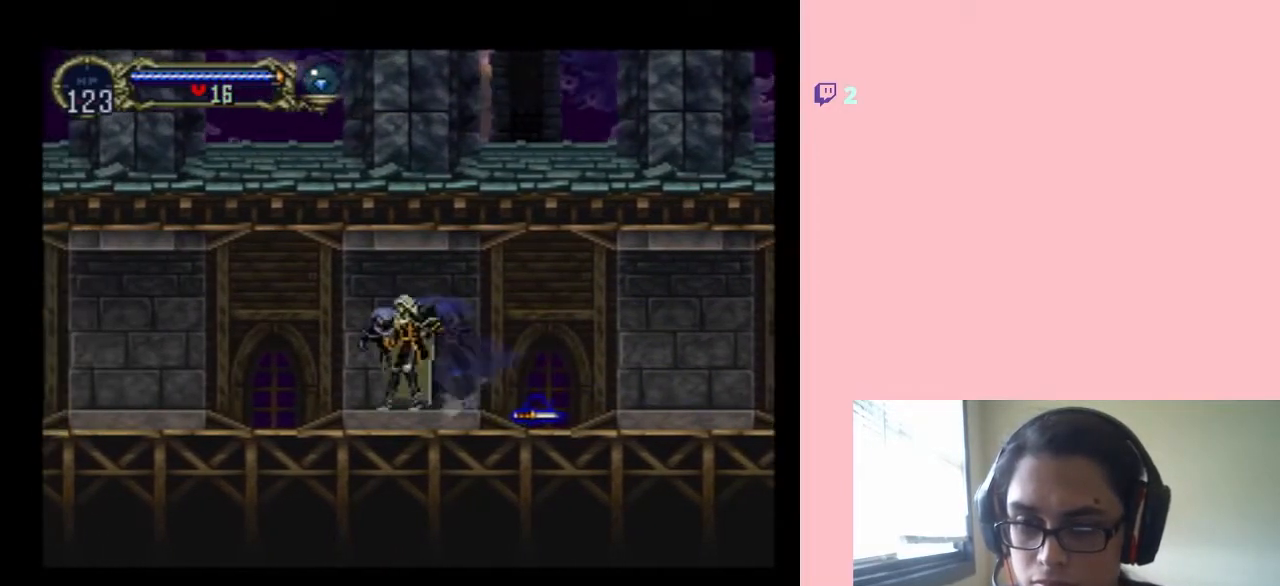
{"buttons": ["DPAD_RIGHT"], "left_stick": "center", "right_stick": "center", "events": []}
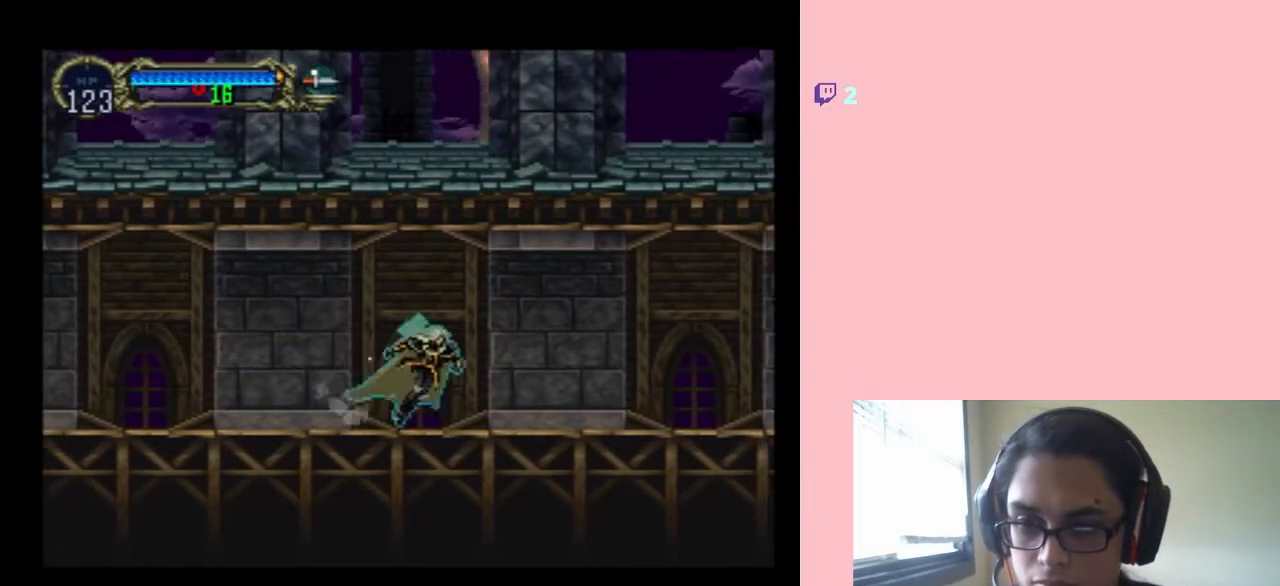
{"buttons": ["DPAD_RIGHT"], "left_stick": "center", "right_stick": "center", "events": [[67, "B", "down"], [133, "B", "up"]]}
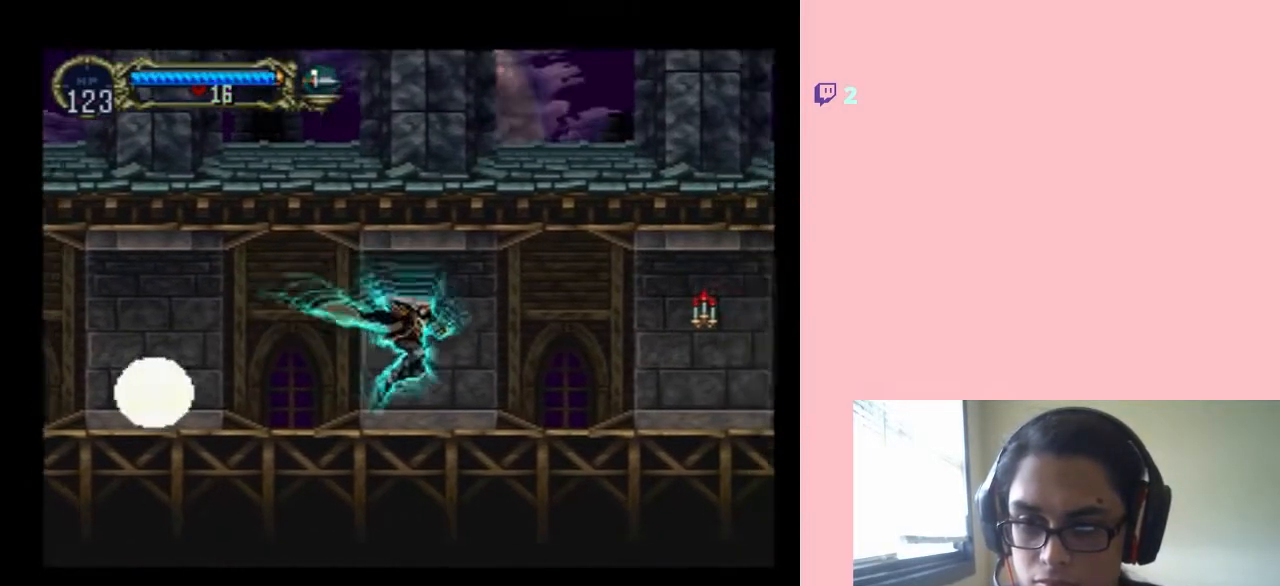
{"buttons": ["B", "Y", "DPAD_RIGHT"], "left_stick": "center", "right_stick": "center", "events": [[450, "B", "down"], [483, "Y", "down"]]}
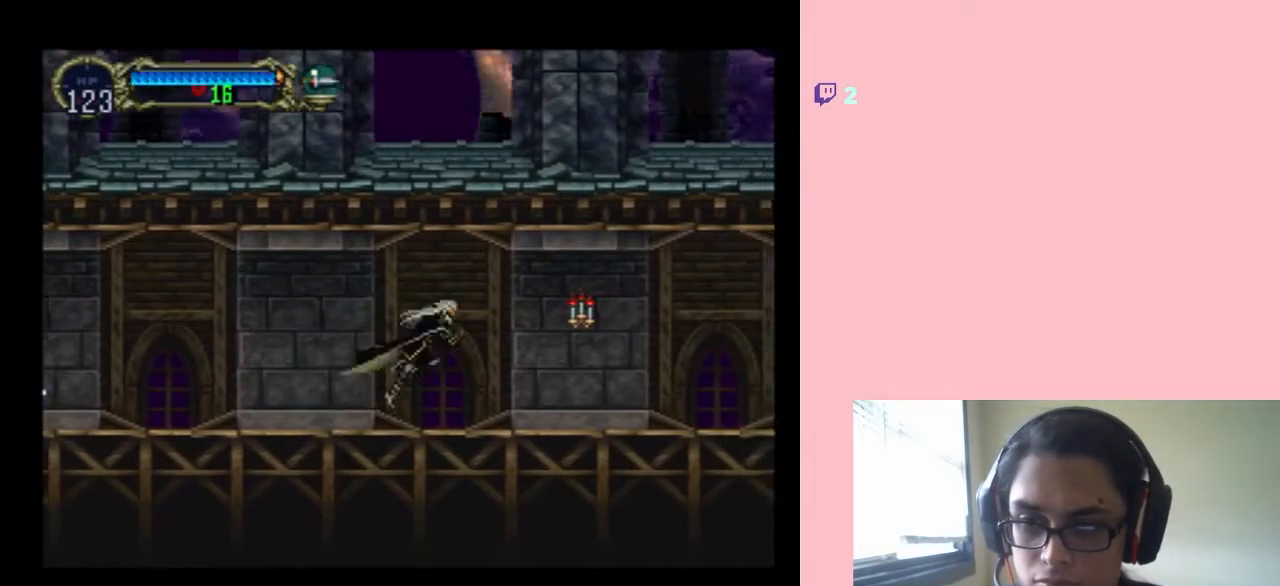
{"buttons": [], "left_stick": "center", "right_stick": "center", "events": [[17, "Y", "up"], [33, "B", "up"], [350, "Y", "down"], [417, "Y", "up"], [433, "DPAD_RIGHT", "up"]]}
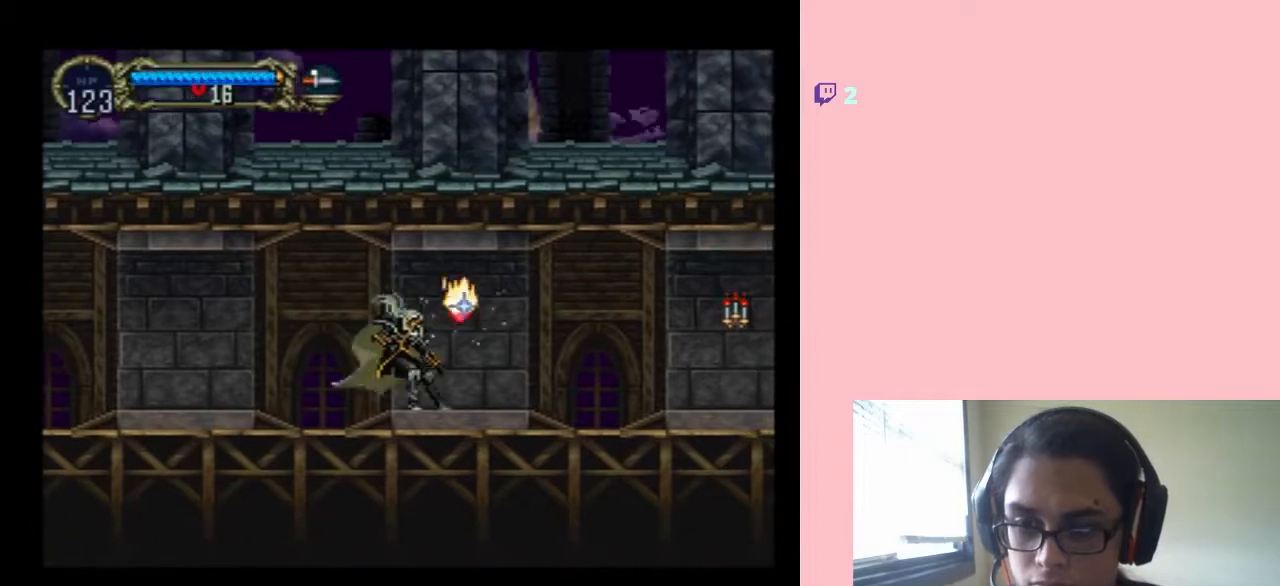
{"buttons": ["DPAD_RIGHT"], "left_stick": "center", "right_stick": "center", "events": [[183, "DPAD_RIGHT", "down"]]}
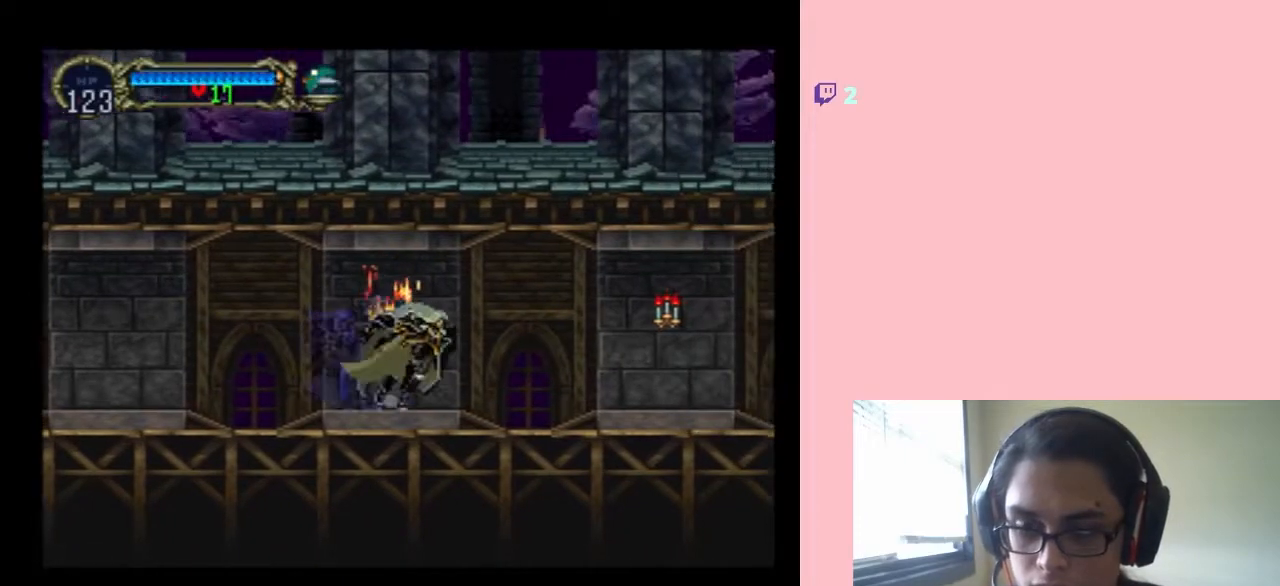
{"buttons": ["Y", "DPAD_RIGHT"], "left_stick": "center", "right_stick": "center", "events": [[133, "B", "down"], [200, "B", "up"], [467, "Y", "down"]]}
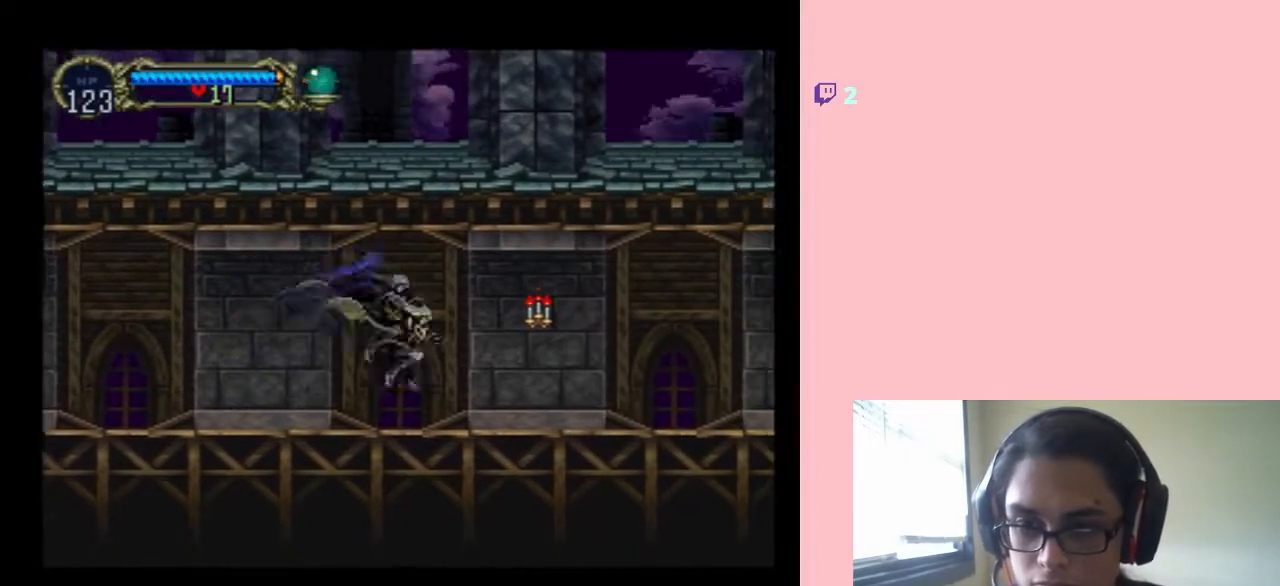
{"buttons": ["Y"], "left_stick": "center", "right_stick": "center", "events": [[100, "Y", "up"], [383, "DPAD_RIGHT", "up"], [383, "Y", "down"]]}